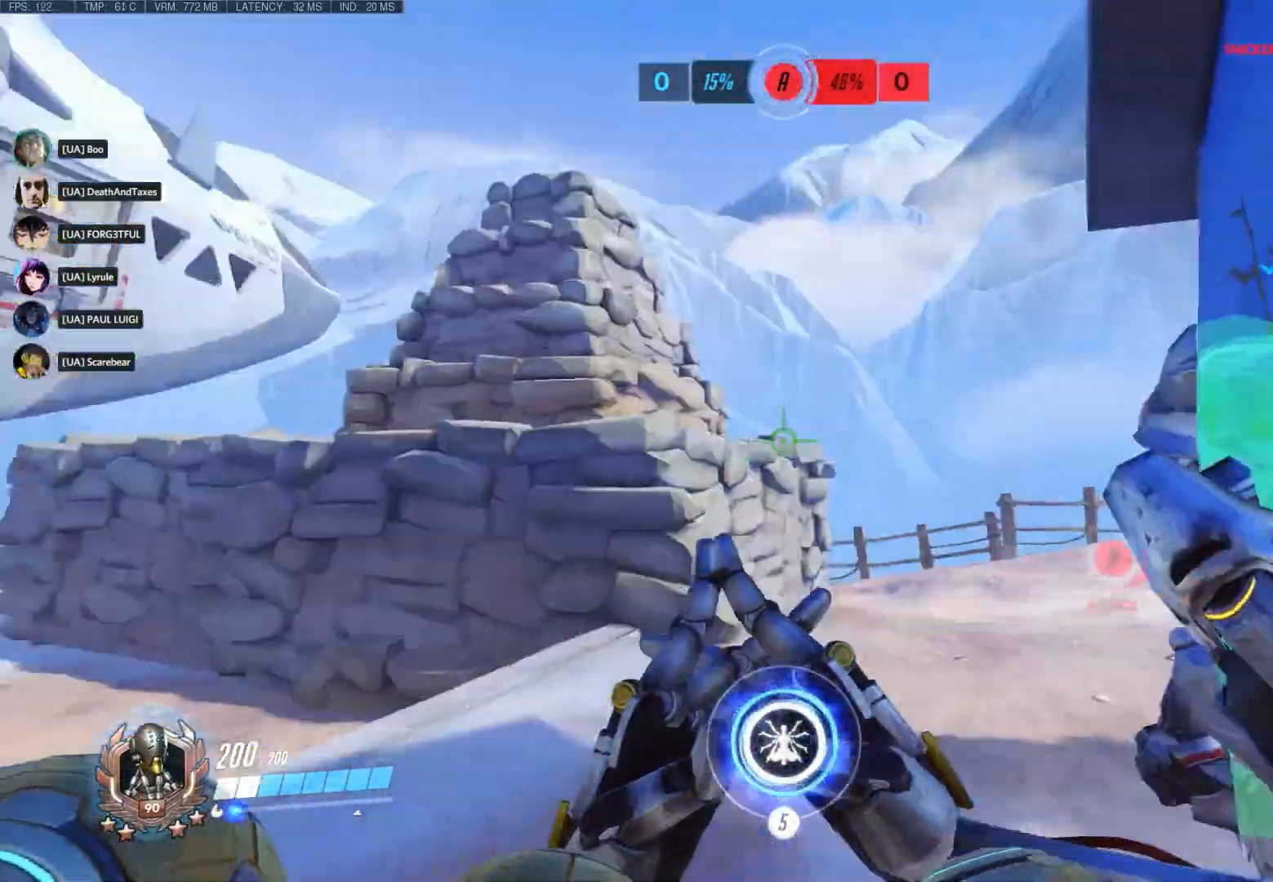
Gameplay with keyboard and mouse; each line is a JSON object with the keys and mouse buttons held at the frame after it. "events" lists presses ("down") and releases ("up") of "1", "2", "3", "4", "5", "a", "alt", "c", "ctrl", "d", "e", "f", "q", "r", "s", "shift", "space", "tab", "v", "w", "x", "z", "mouse_left", "mouse_middle", "mouse_right", "mouse_wheel_up" and "mouse_wheel_down" between this image and that frame as [ms after this image, input, new state], when the widget could be followed in between. "mouse_left", "mouse_middle", "mouse_right", "mouse_wheel_up", "mouse_wheel_down" = the "left", "middle", "right", "wheel_up", "wheel_down" buttons of the "mouse" list. No other keys are recorded. Not read: mouse_move.
{"keys": ["tab"], "mouse": [], "events": [[467, "tab", "down"]]}
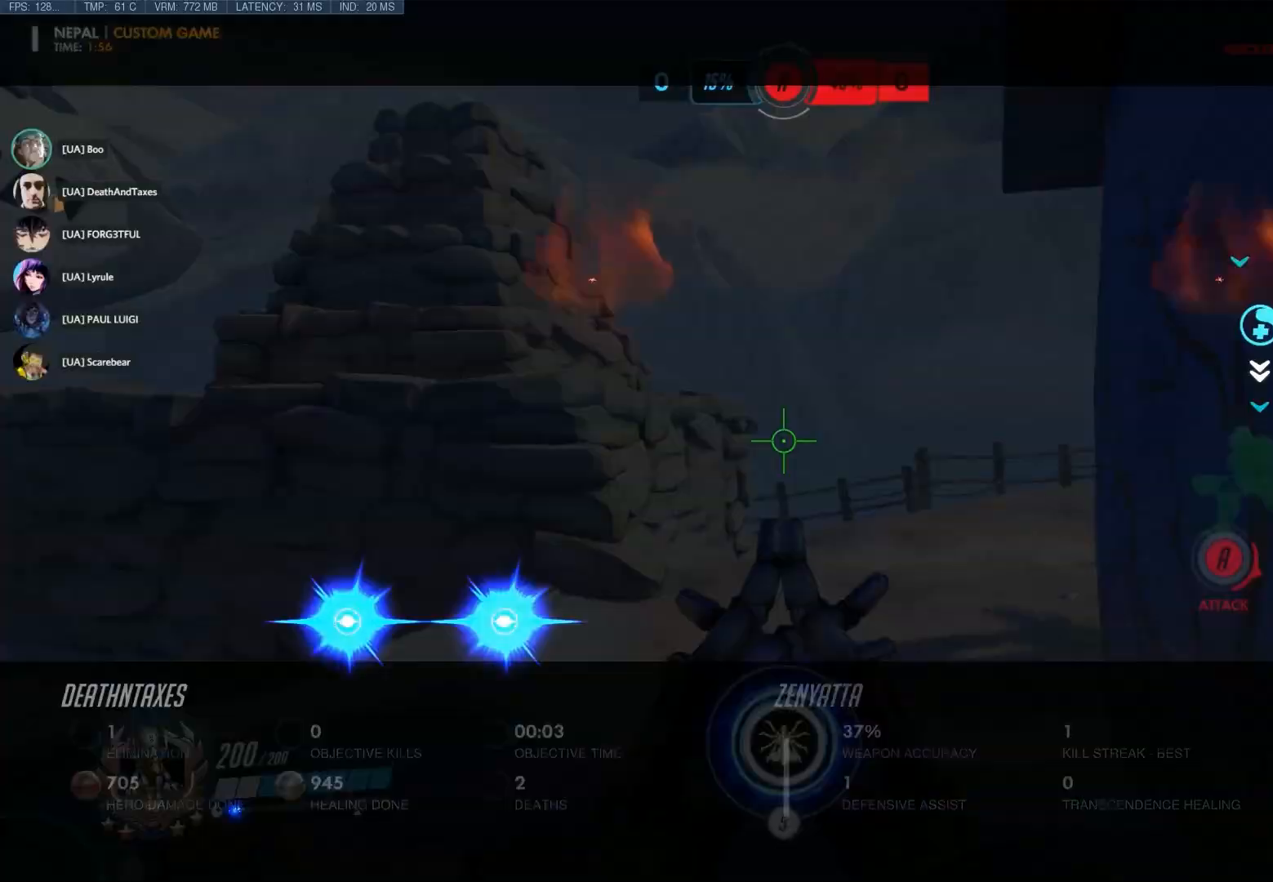
{"keys": ["tab"], "mouse": [], "events": []}
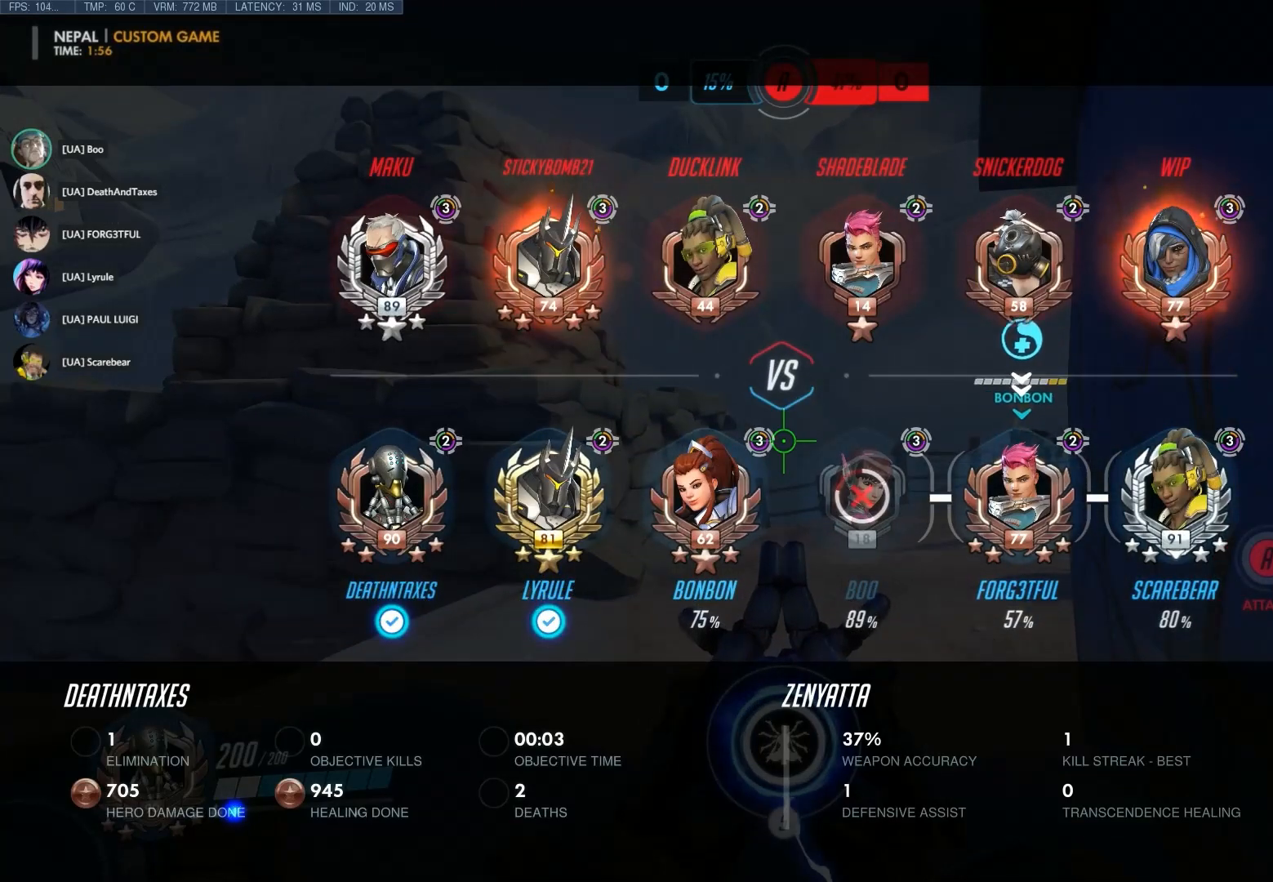
{"keys": ["tab"], "mouse": [], "events": []}
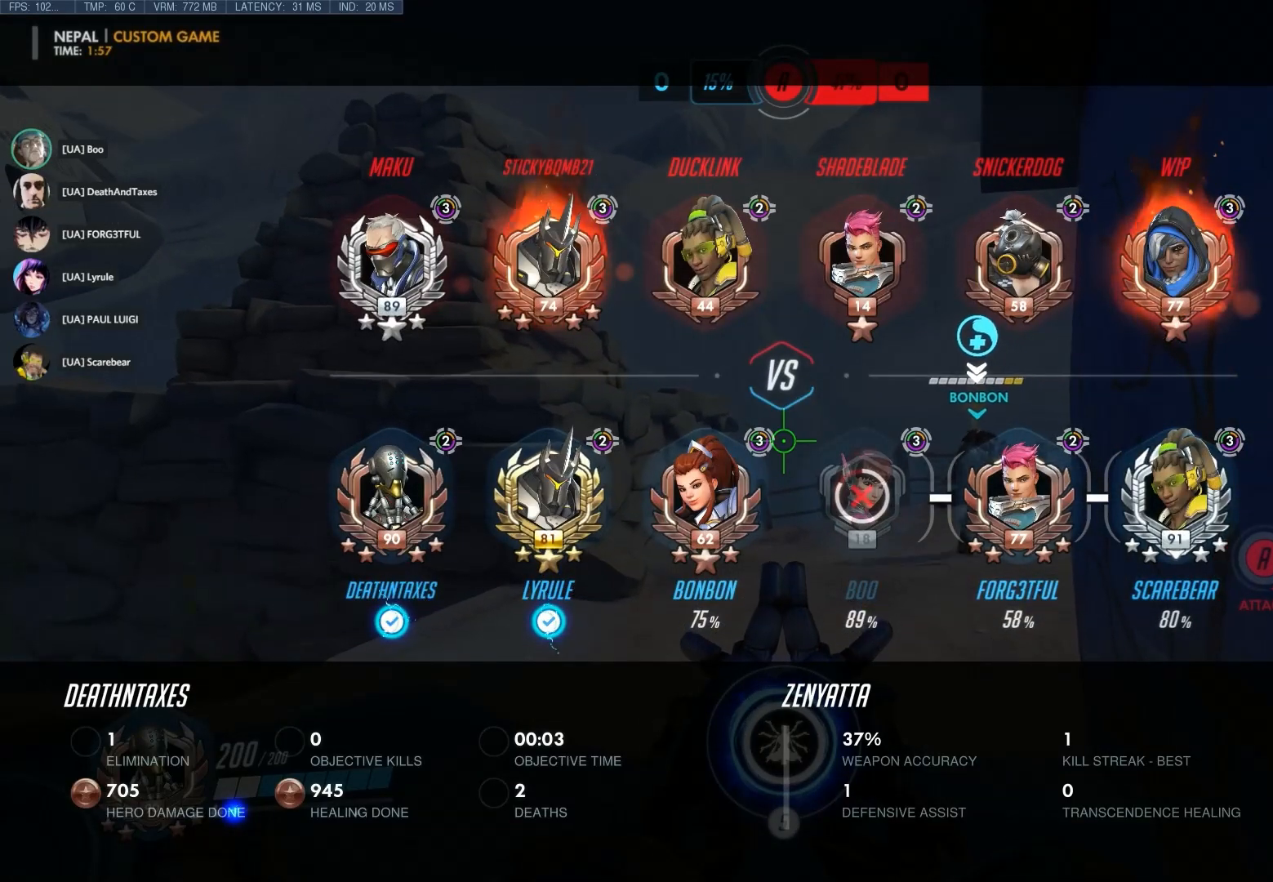
{"keys": ["tab"], "mouse": [], "events": []}
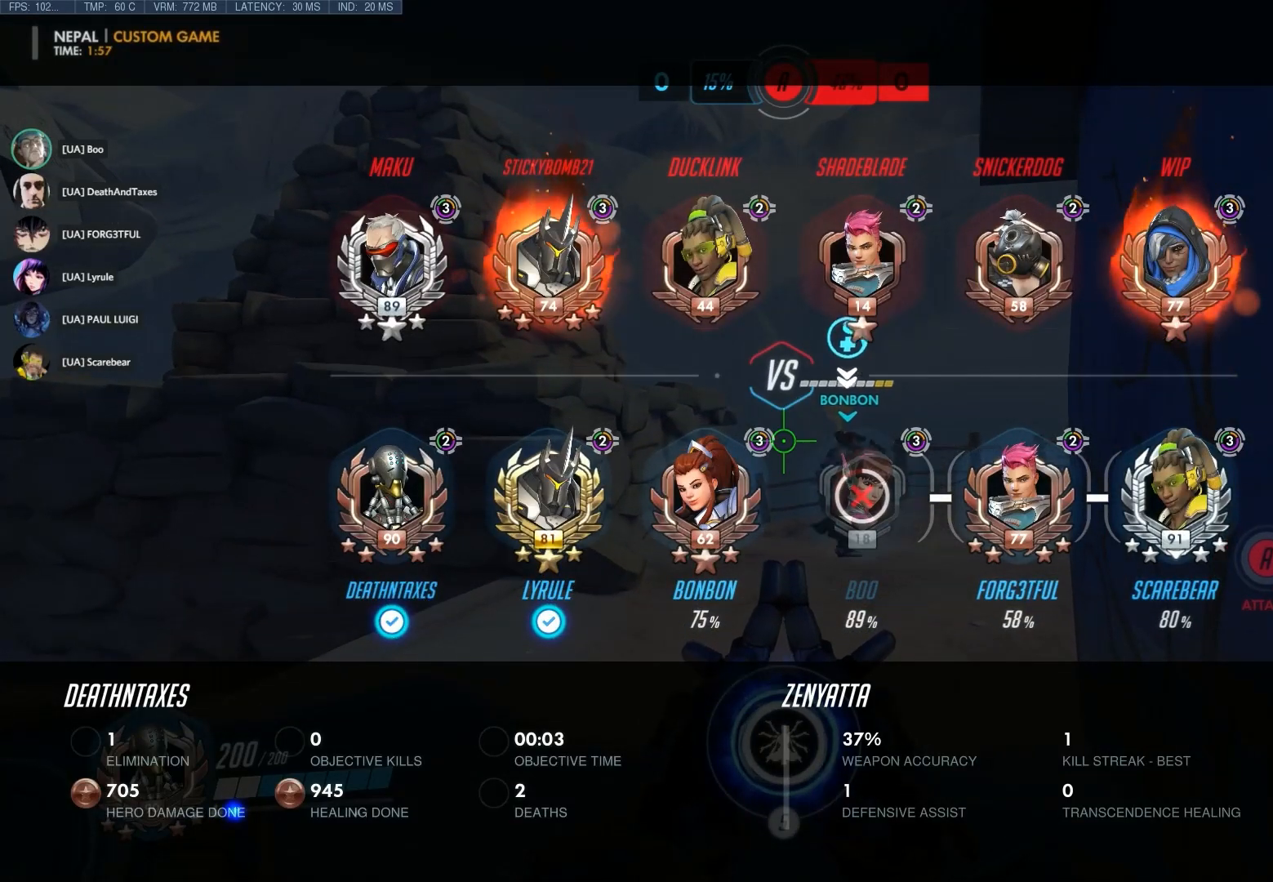
{"keys": ["tab"], "mouse": [], "events": []}
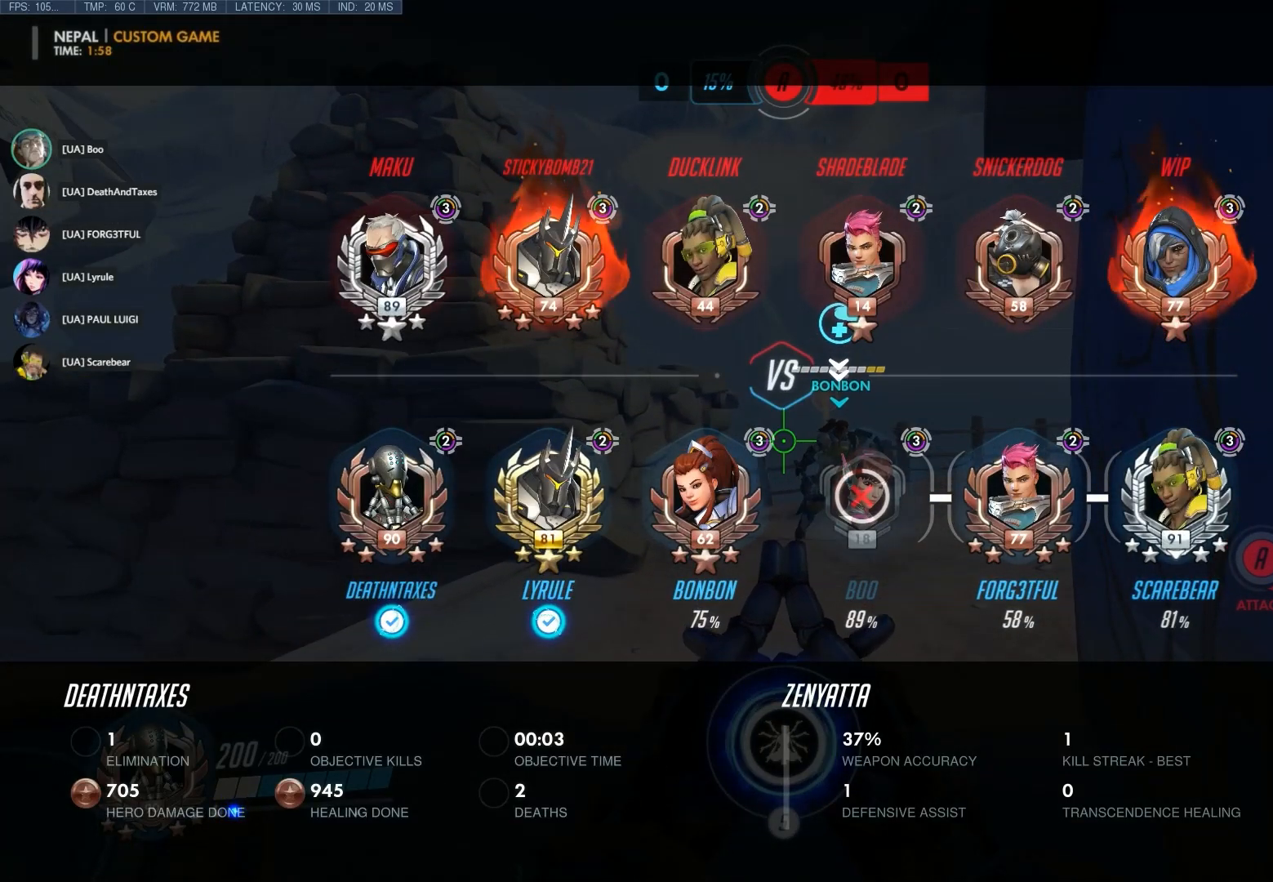
{"keys": ["tab"], "mouse": [], "events": []}
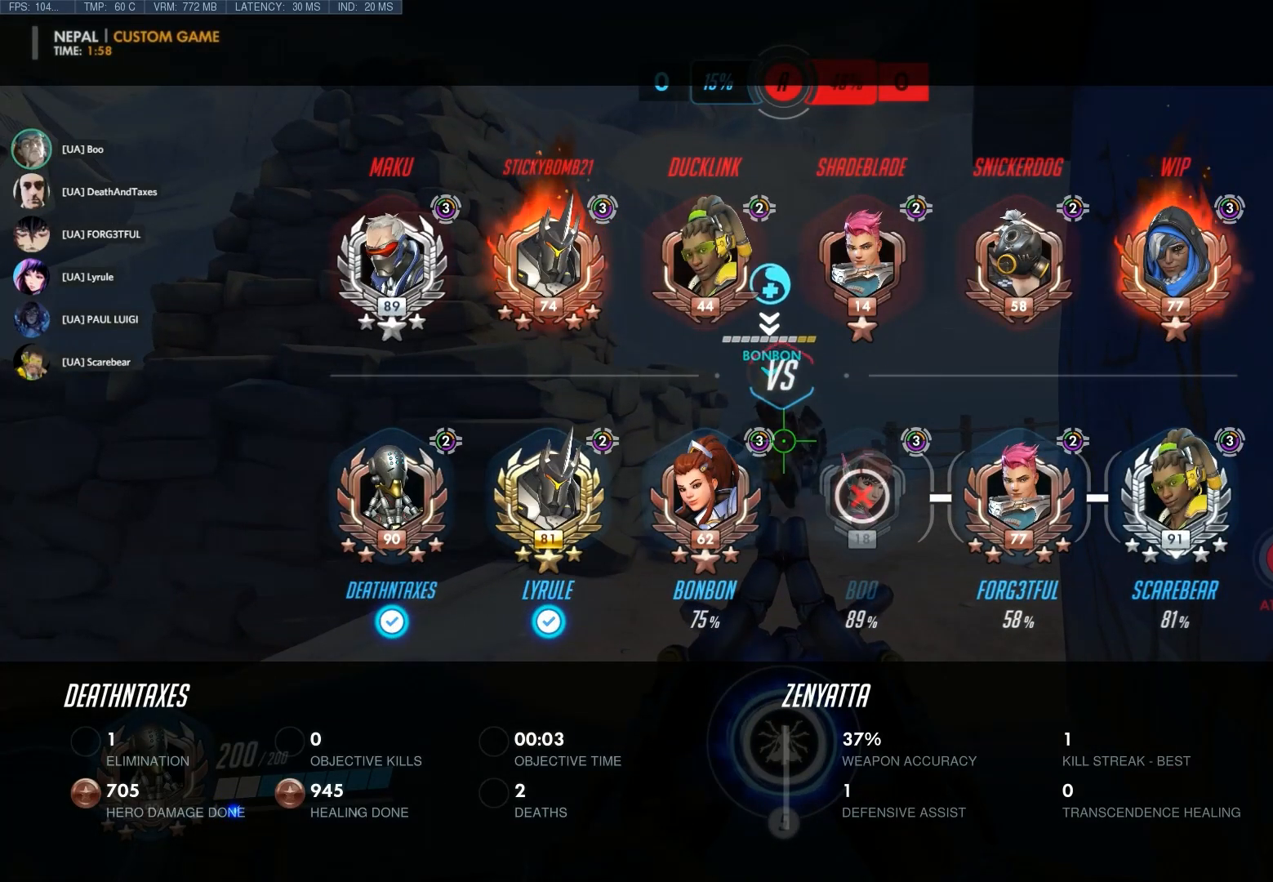
{"keys": [], "mouse": [], "events": [[267, "tab", "up"]]}
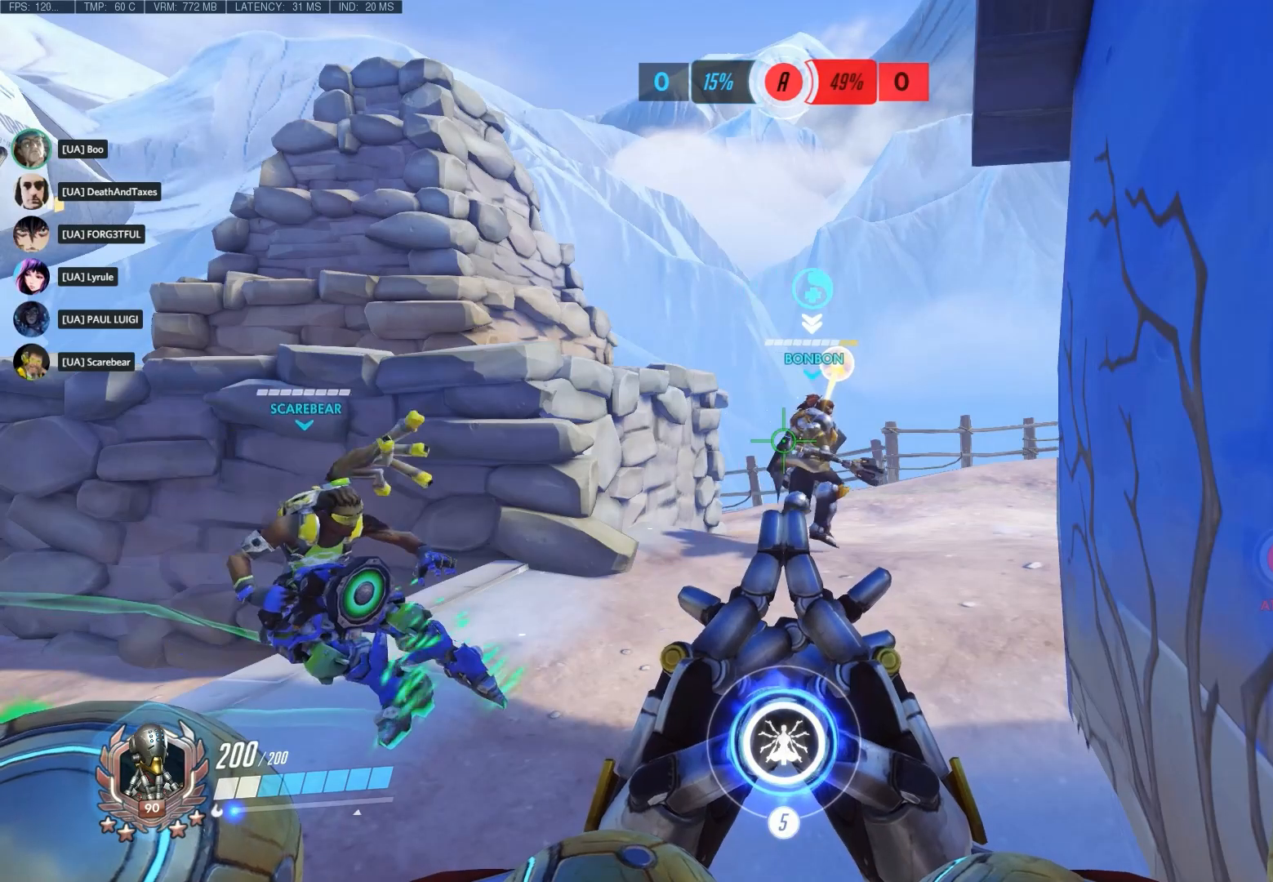
{"keys": [], "mouse": [], "events": []}
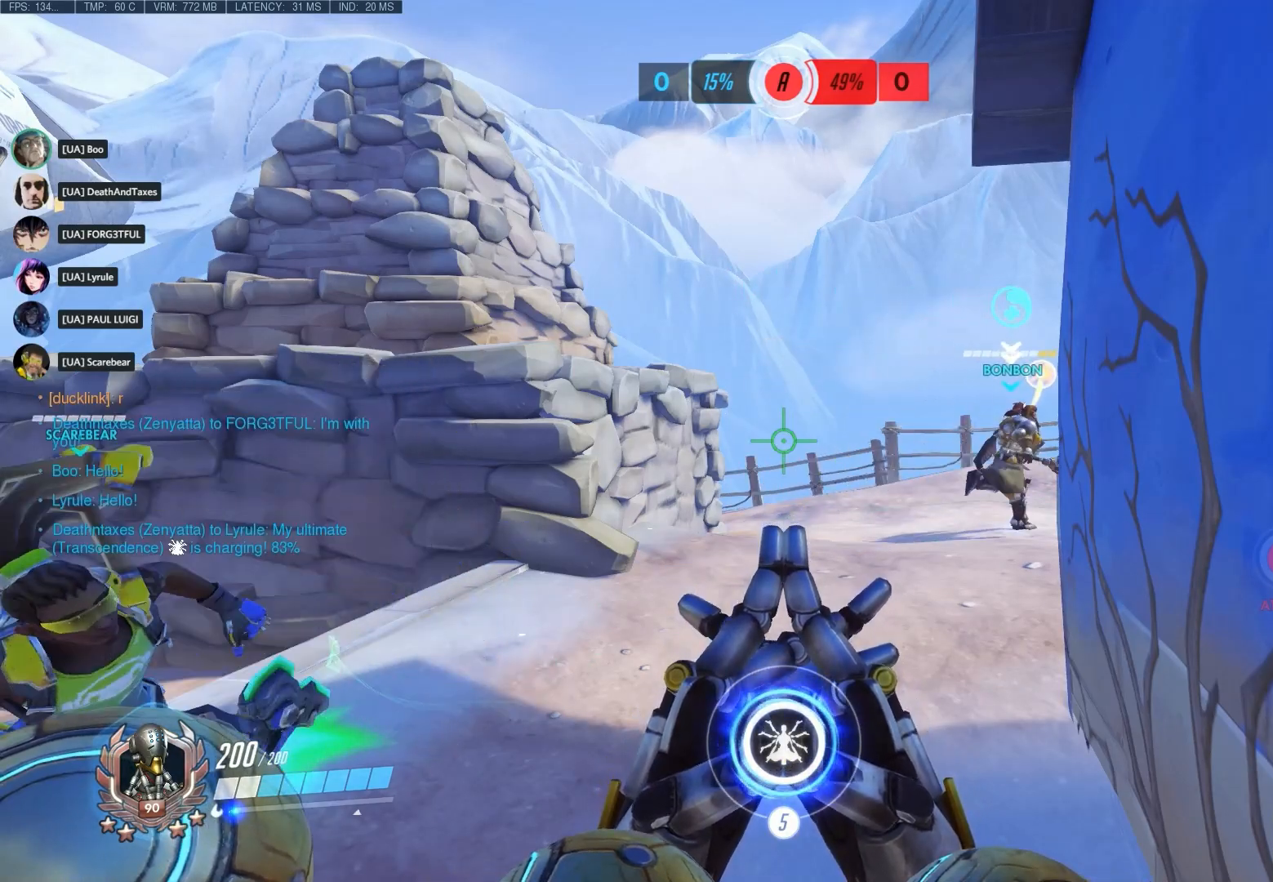
{"keys": [], "mouse": [], "events": []}
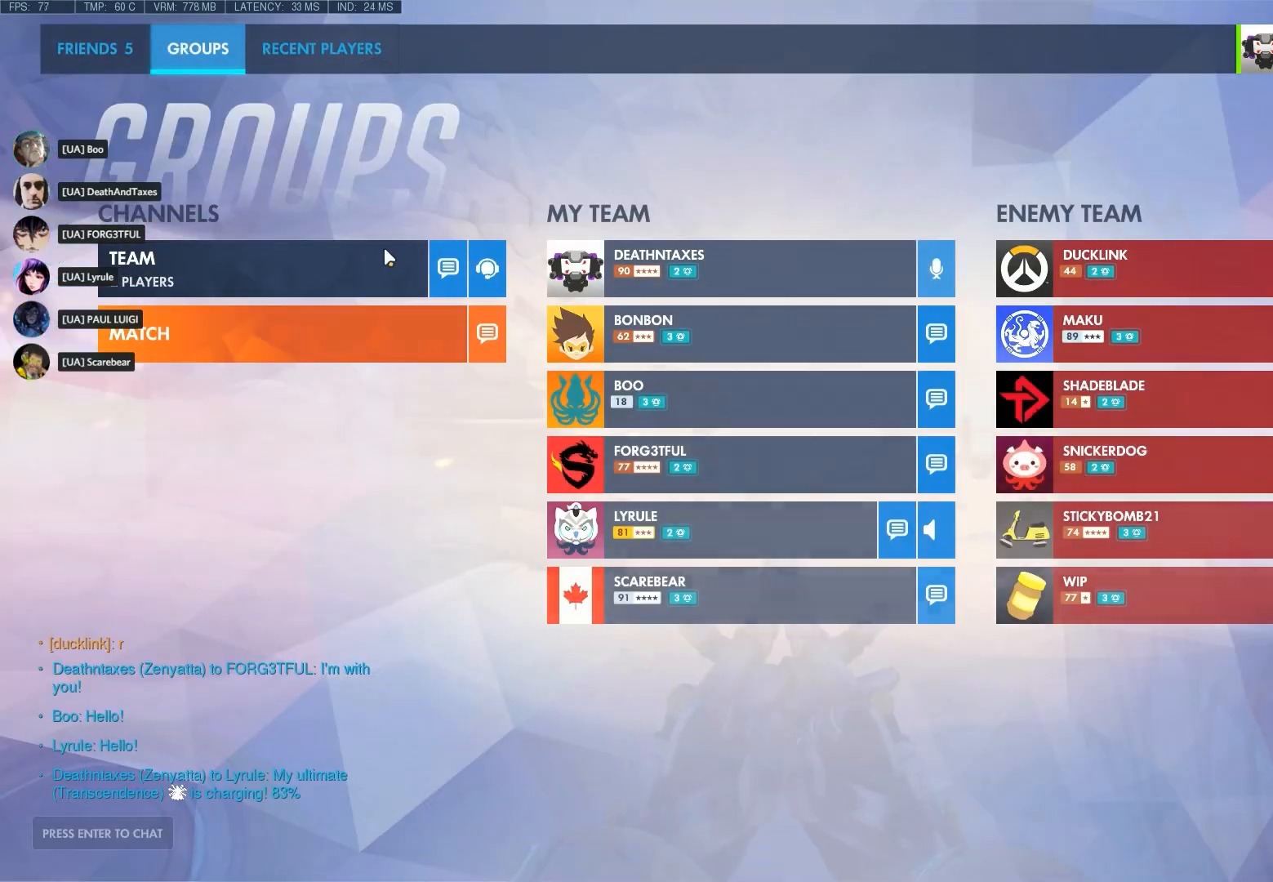
{"keys": [], "mouse": [], "events": []}
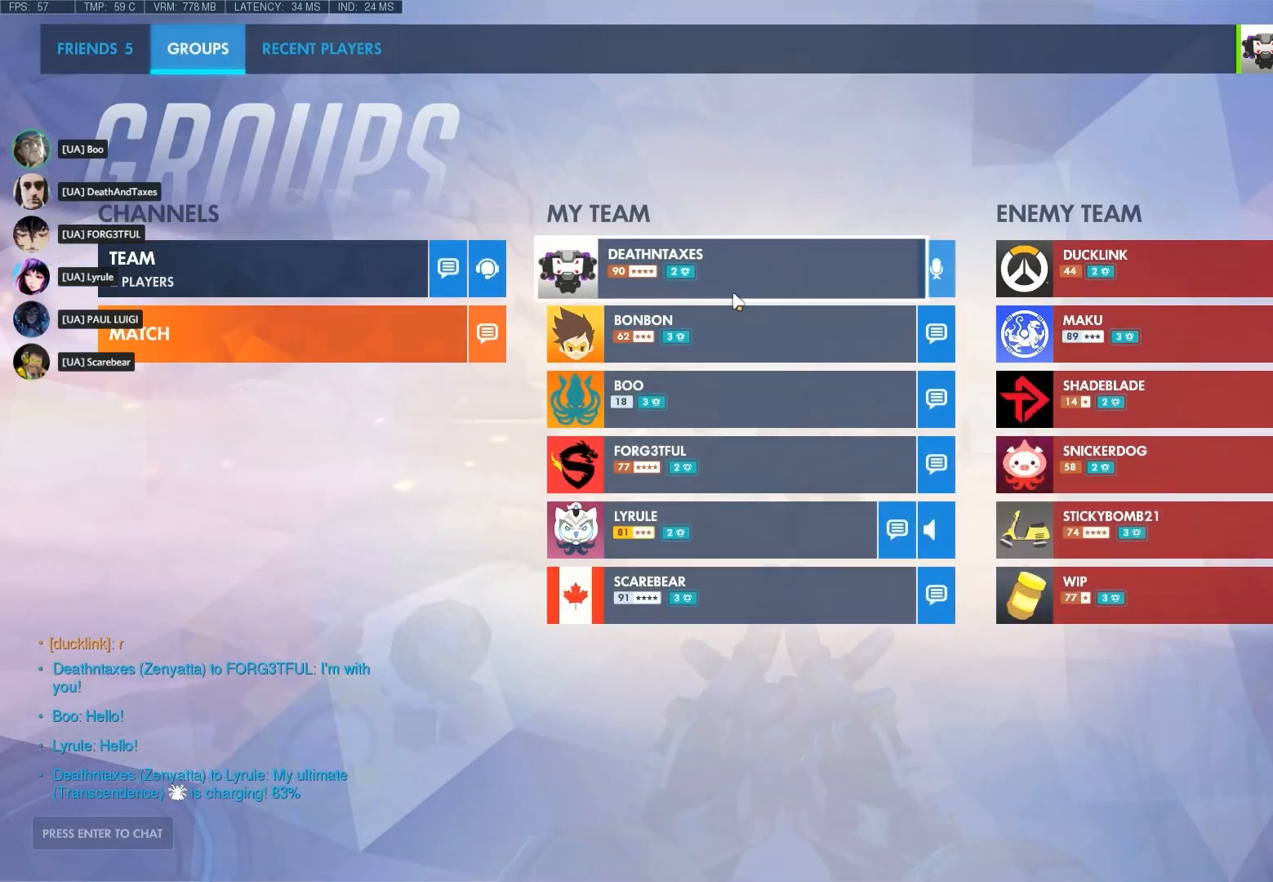
{"keys": [], "mouse": [], "events": []}
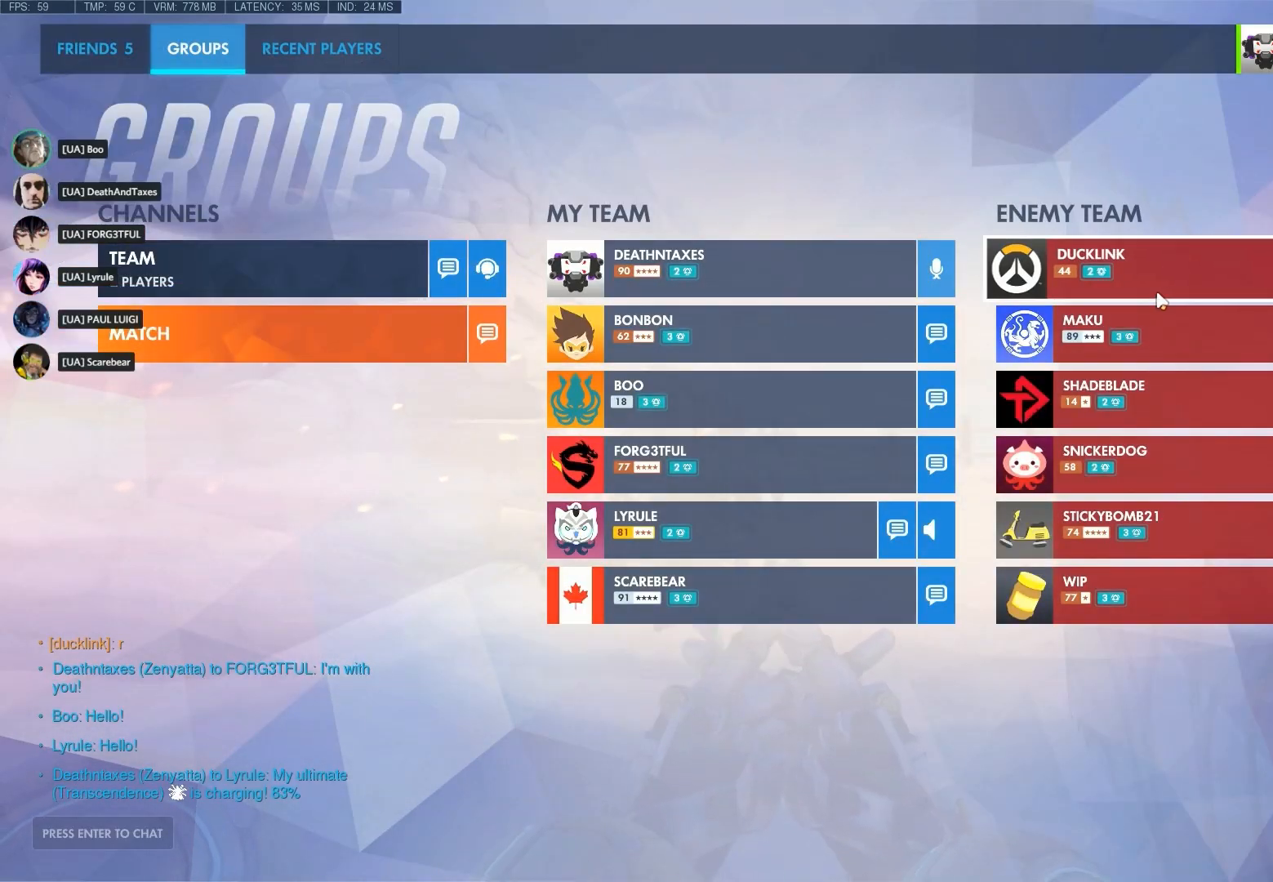
{"keys": [], "mouse": [], "events": []}
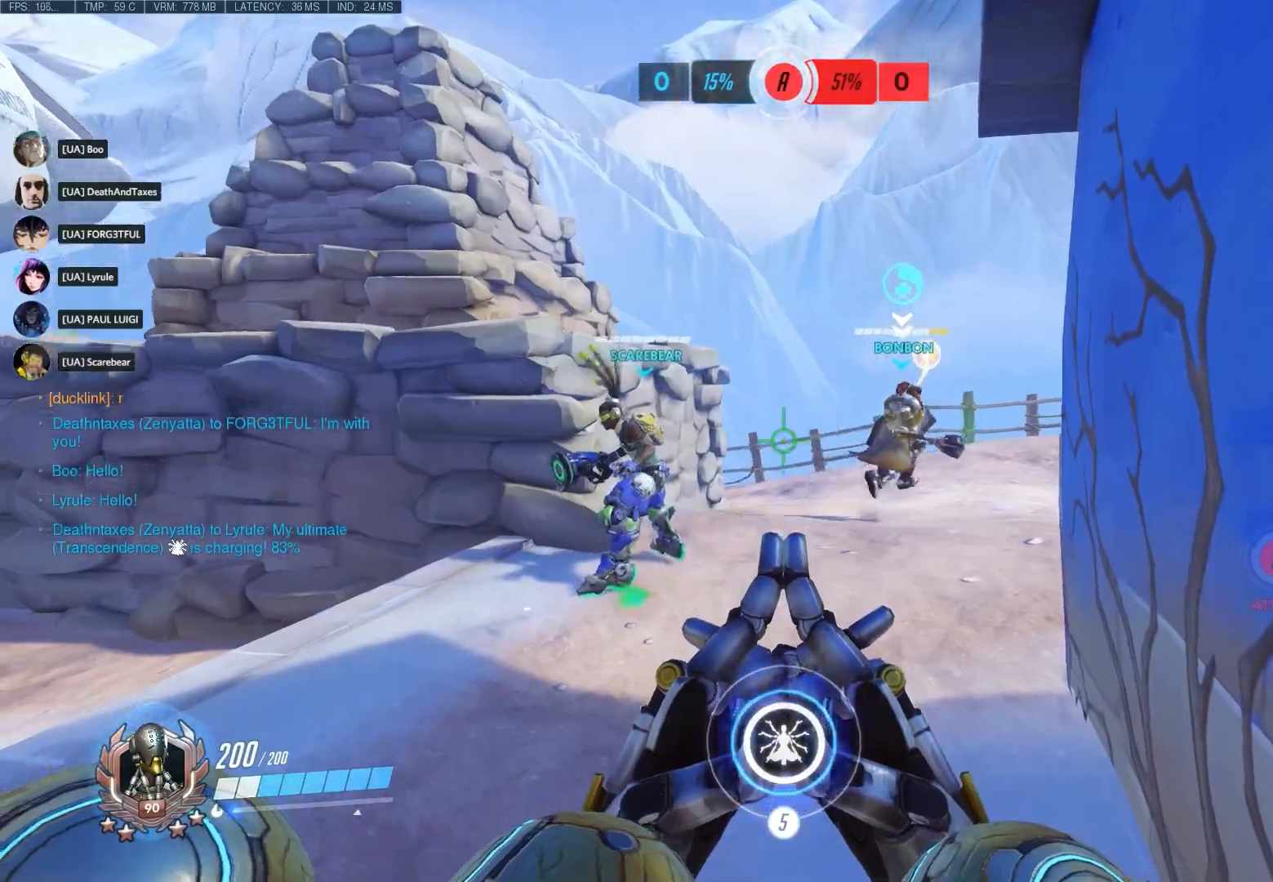
{"keys": ["w"], "mouse": [], "events": [[17, "w", "down"]]}
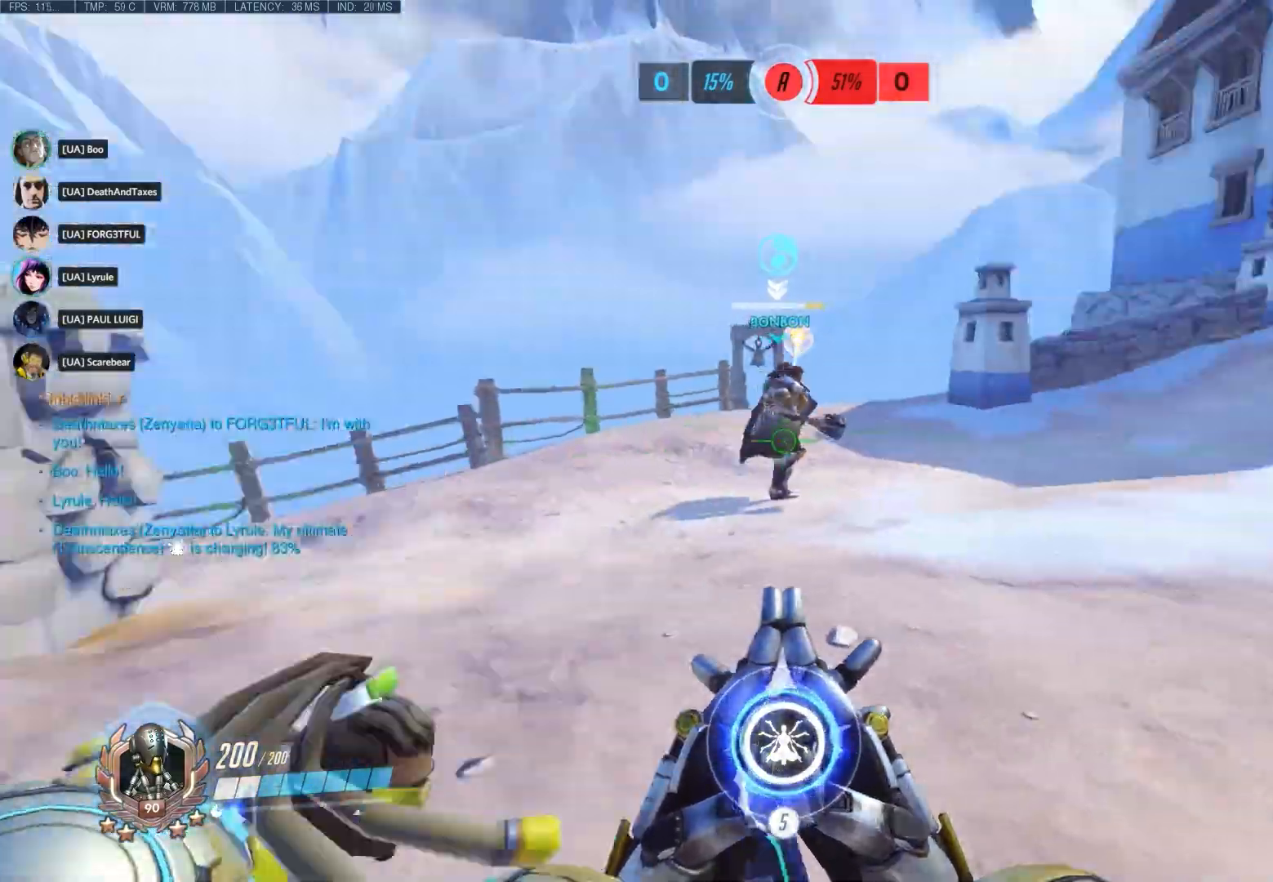
{"keys": ["w"], "mouse": [], "events": []}
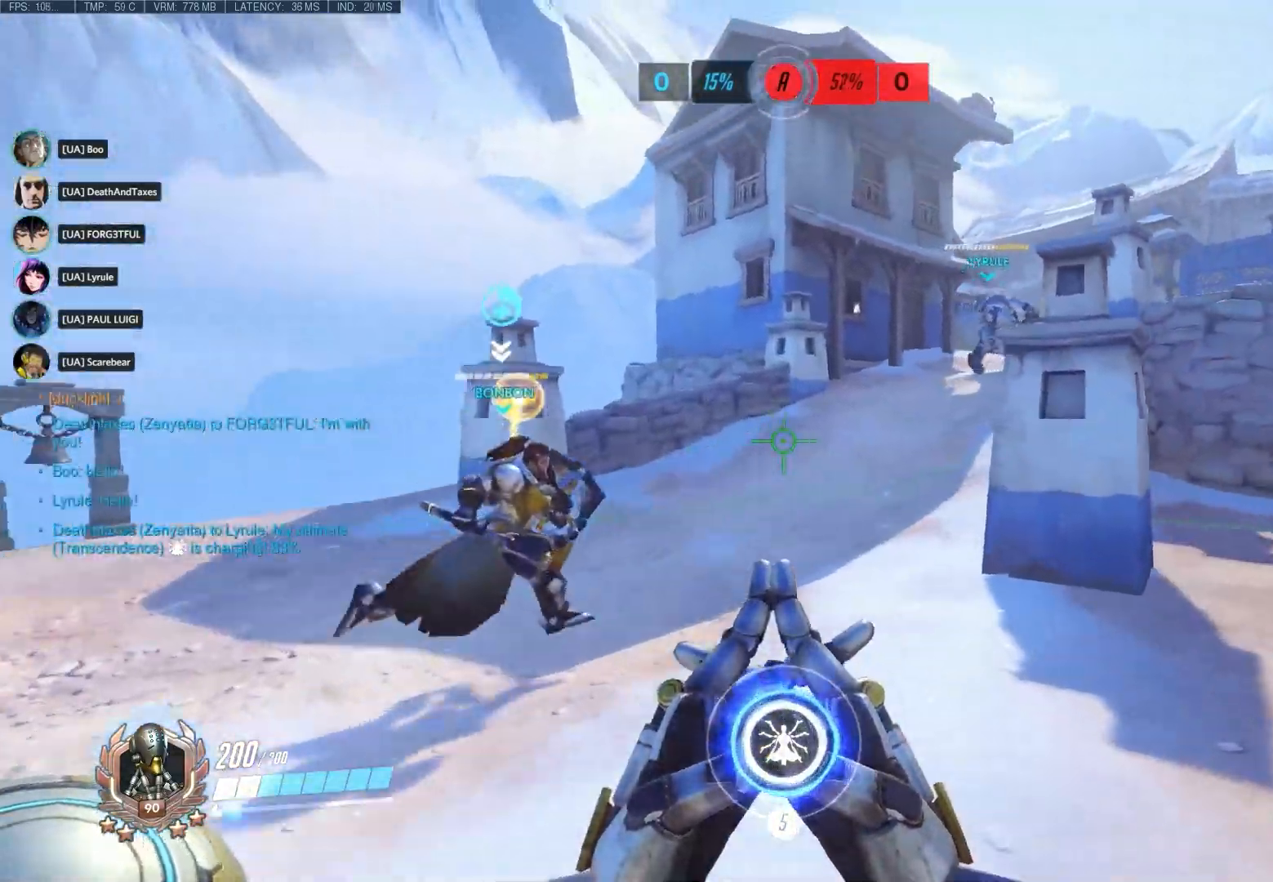
{"keys": ["w"], "mouse": [], "events": [[317, "mouse_wheel_up", "down"], [450, "mouse_wheel_up", "up"]]}
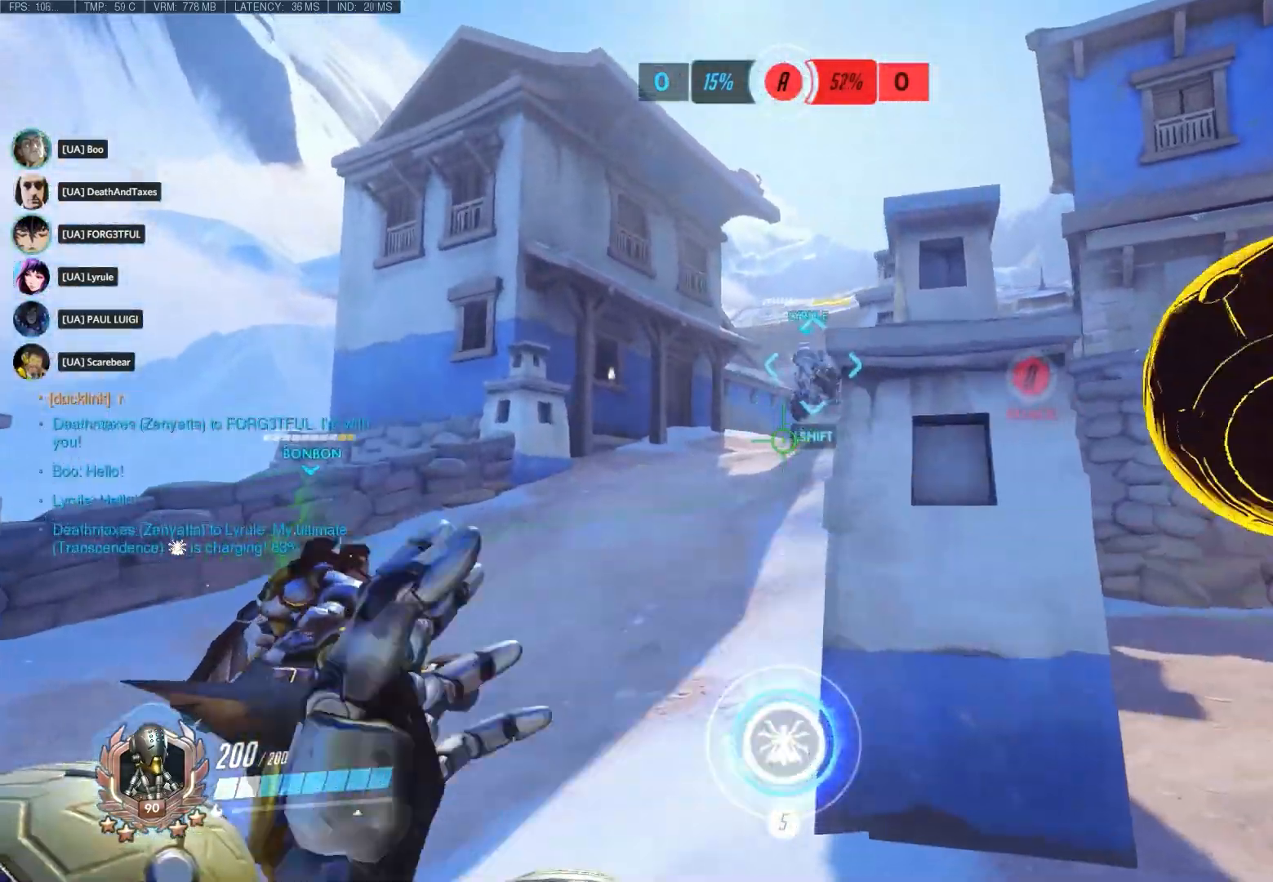
{"keys": ["a", "w"], "mouse": [], "events": [[233, "a", "down"]]}
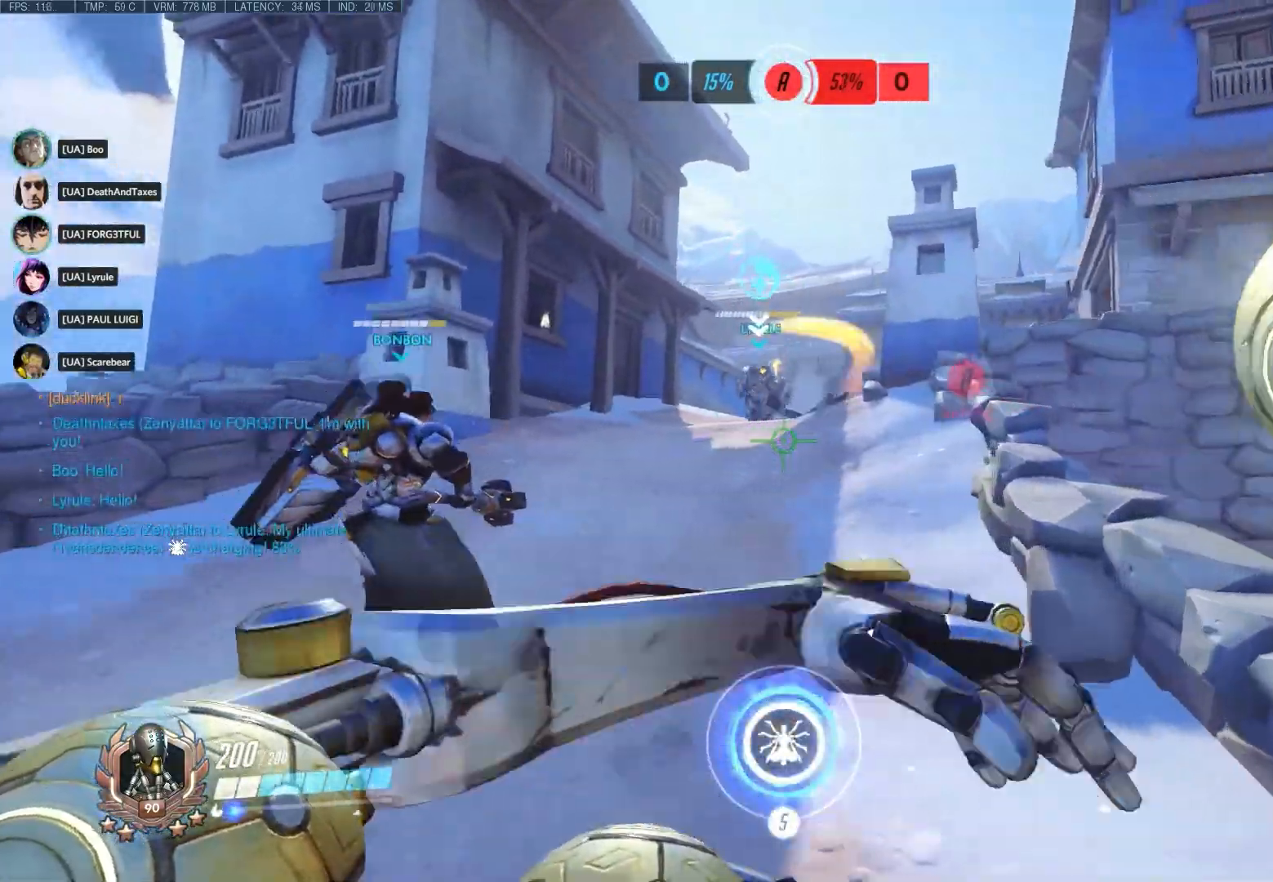
{"keys": ["w"], "mouse": [], "events": [[333, "a", "up"]]}
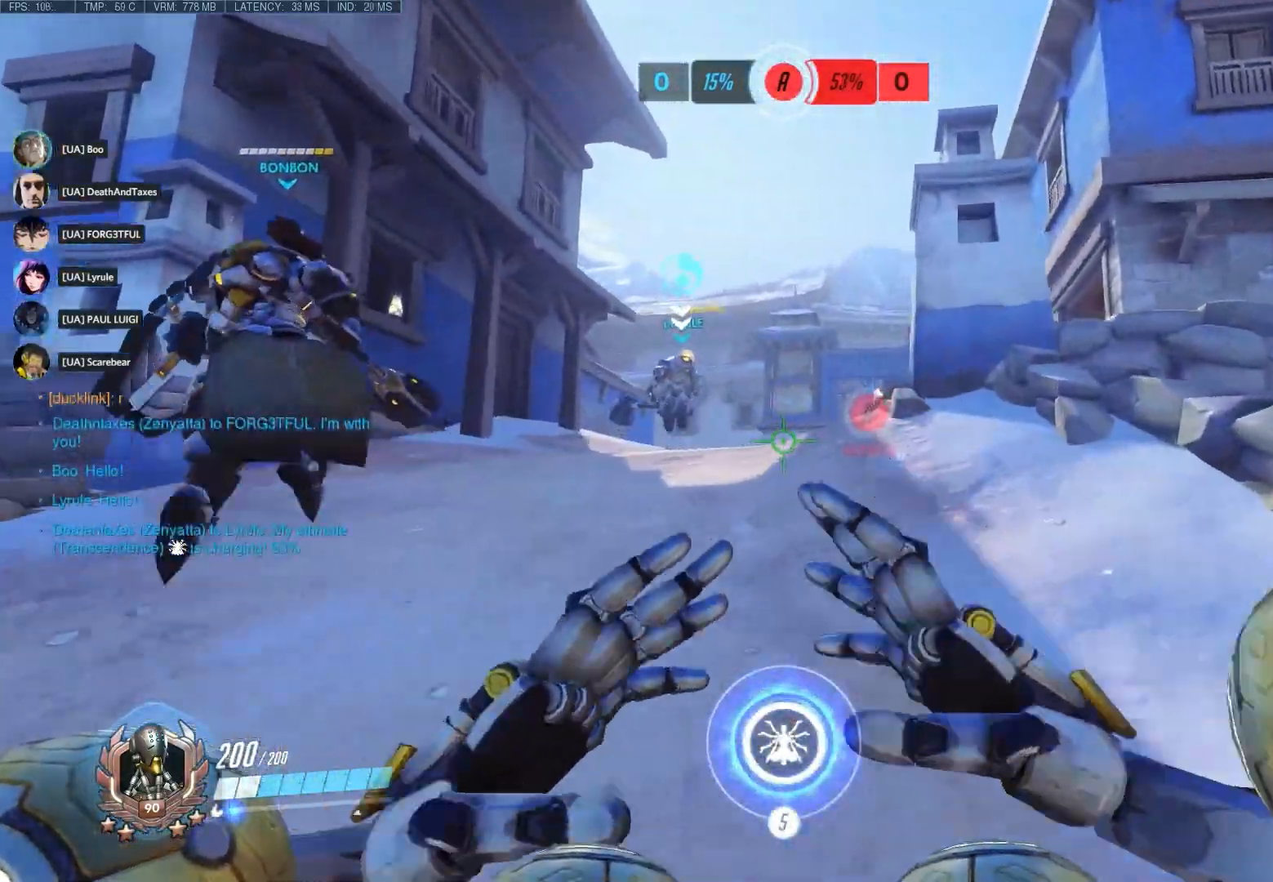
{"keys": ["w"], "mouse": [], "events": []}
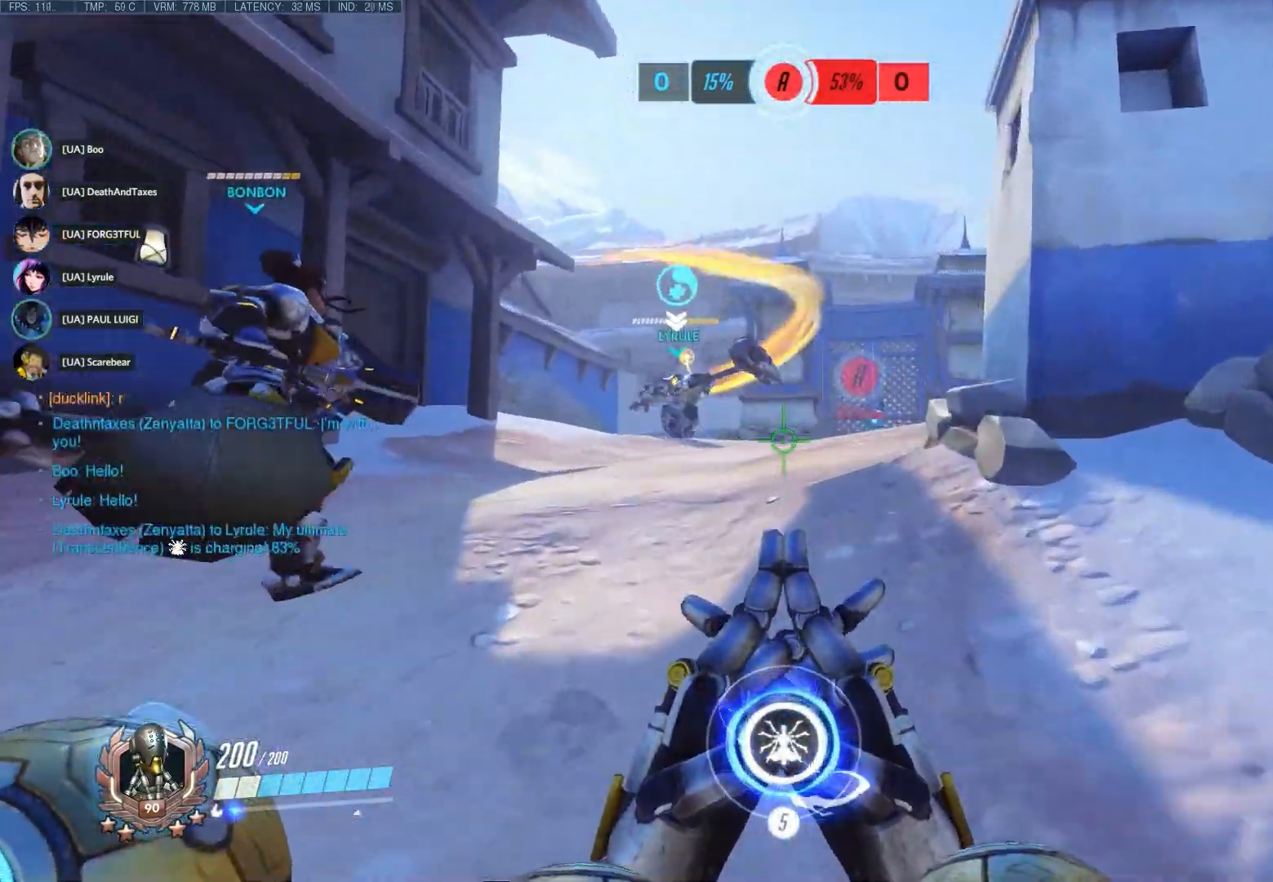
{"keys": ["w"], "mouse": [], "events": []}
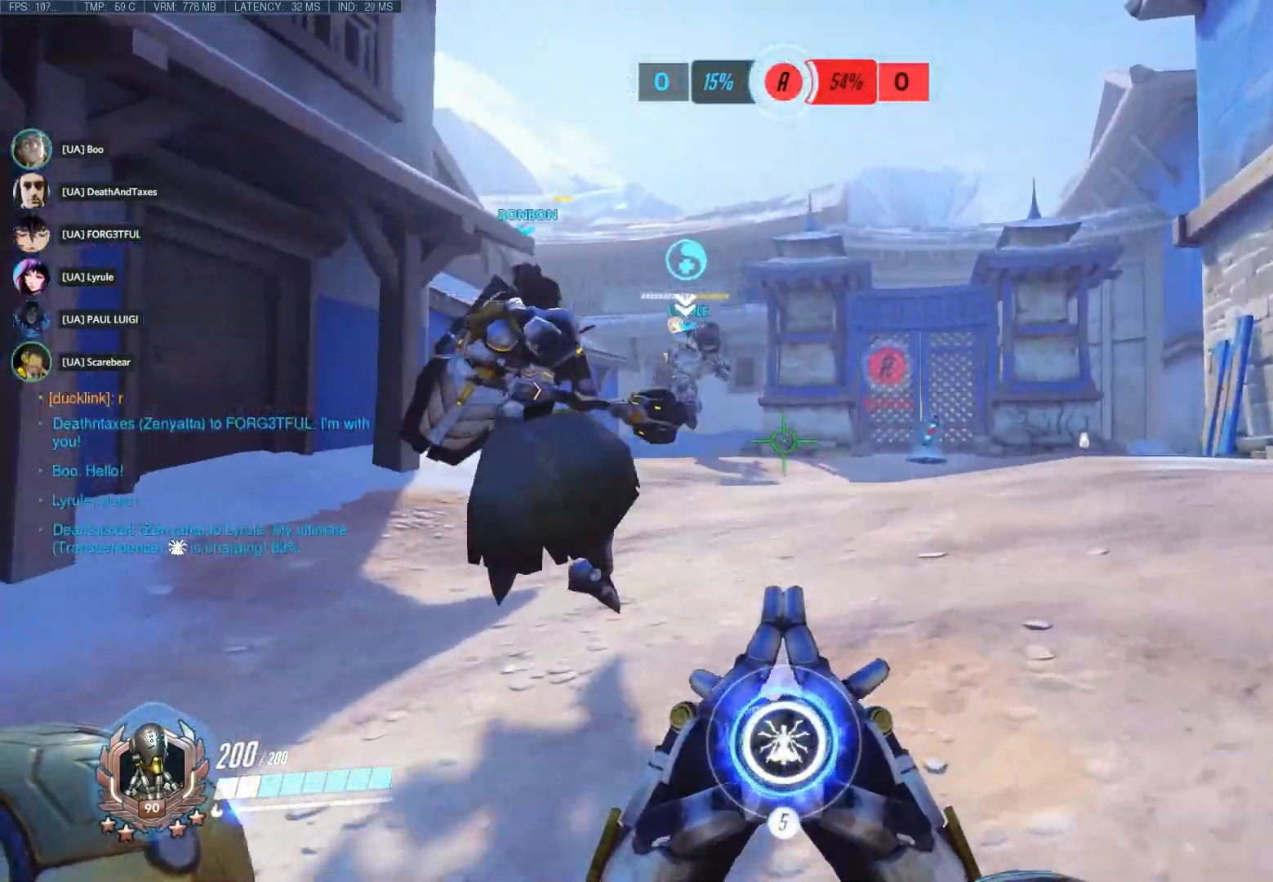
{"keys": ["w"], "mouse": [], "events": []}
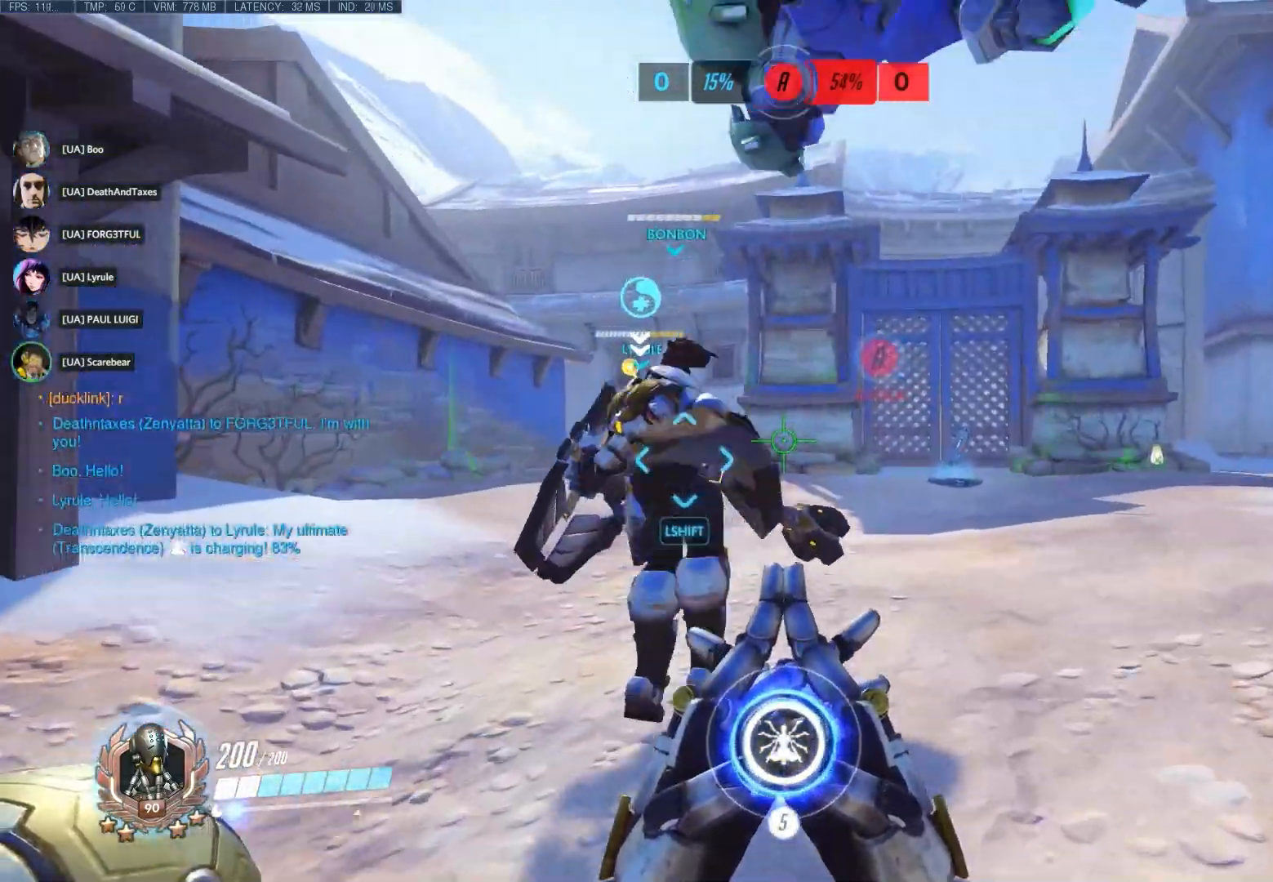
{"keys": ["w"], "mouse": [], "events": []}
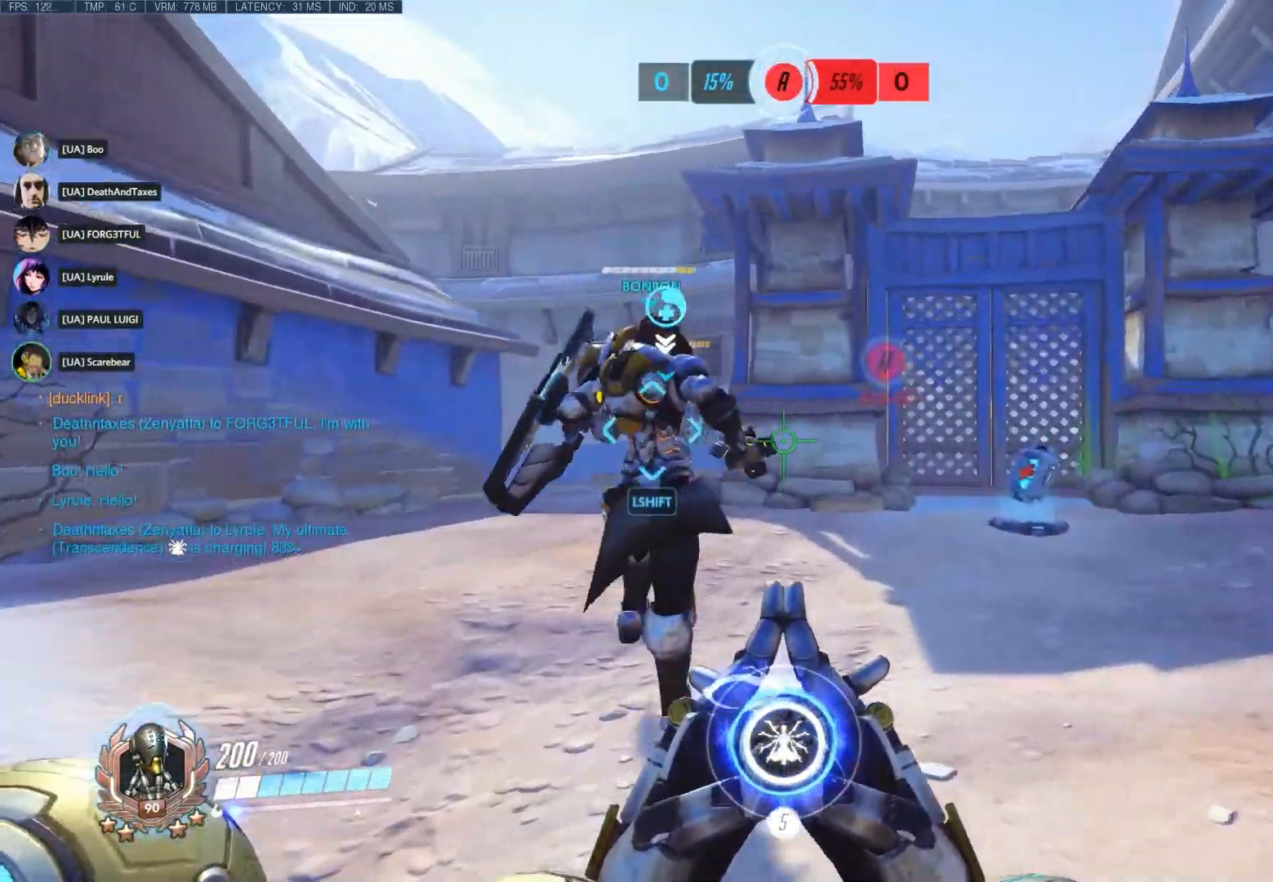
{"keys": ["w"], "mouse": [], "events": []}
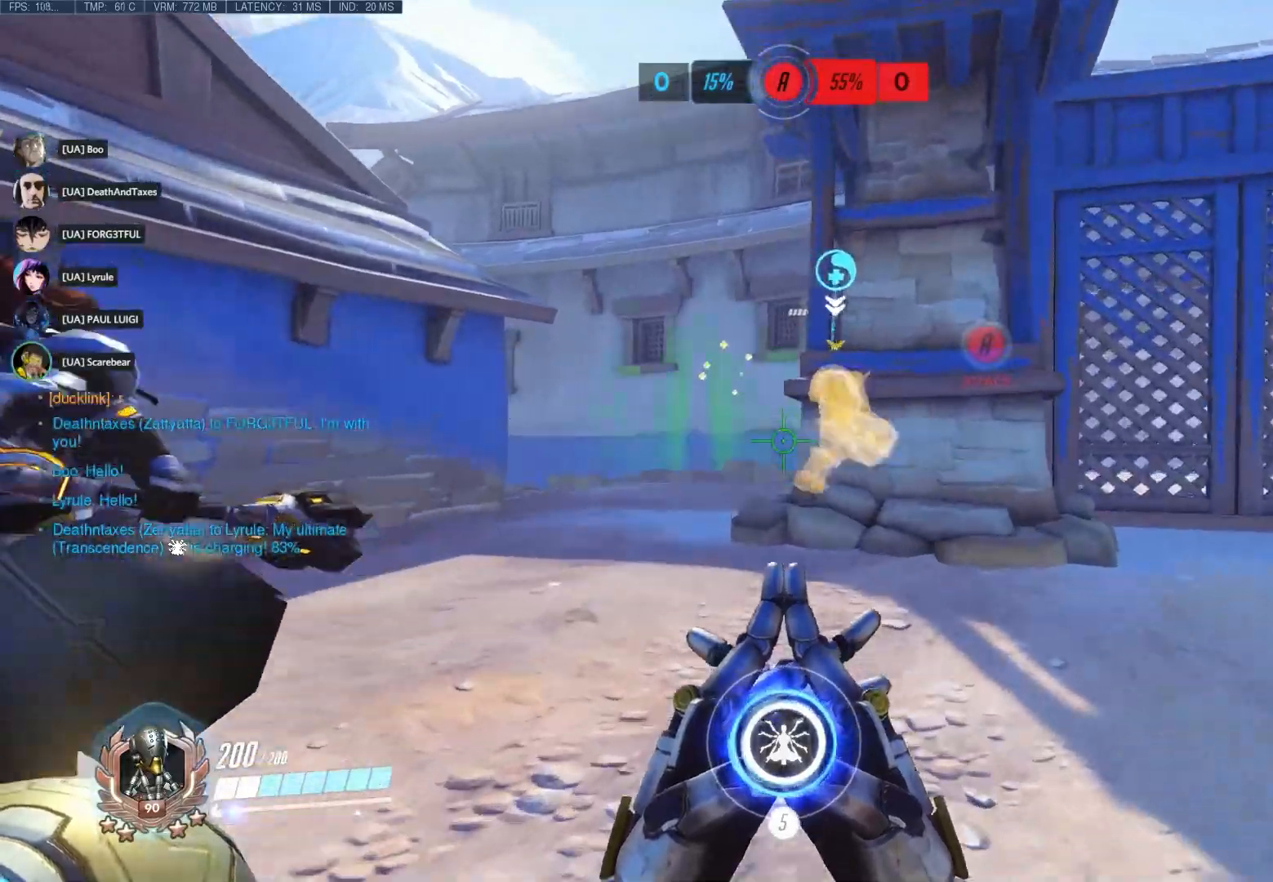
{"keys": ["w"], "mouse": [], "events": []}
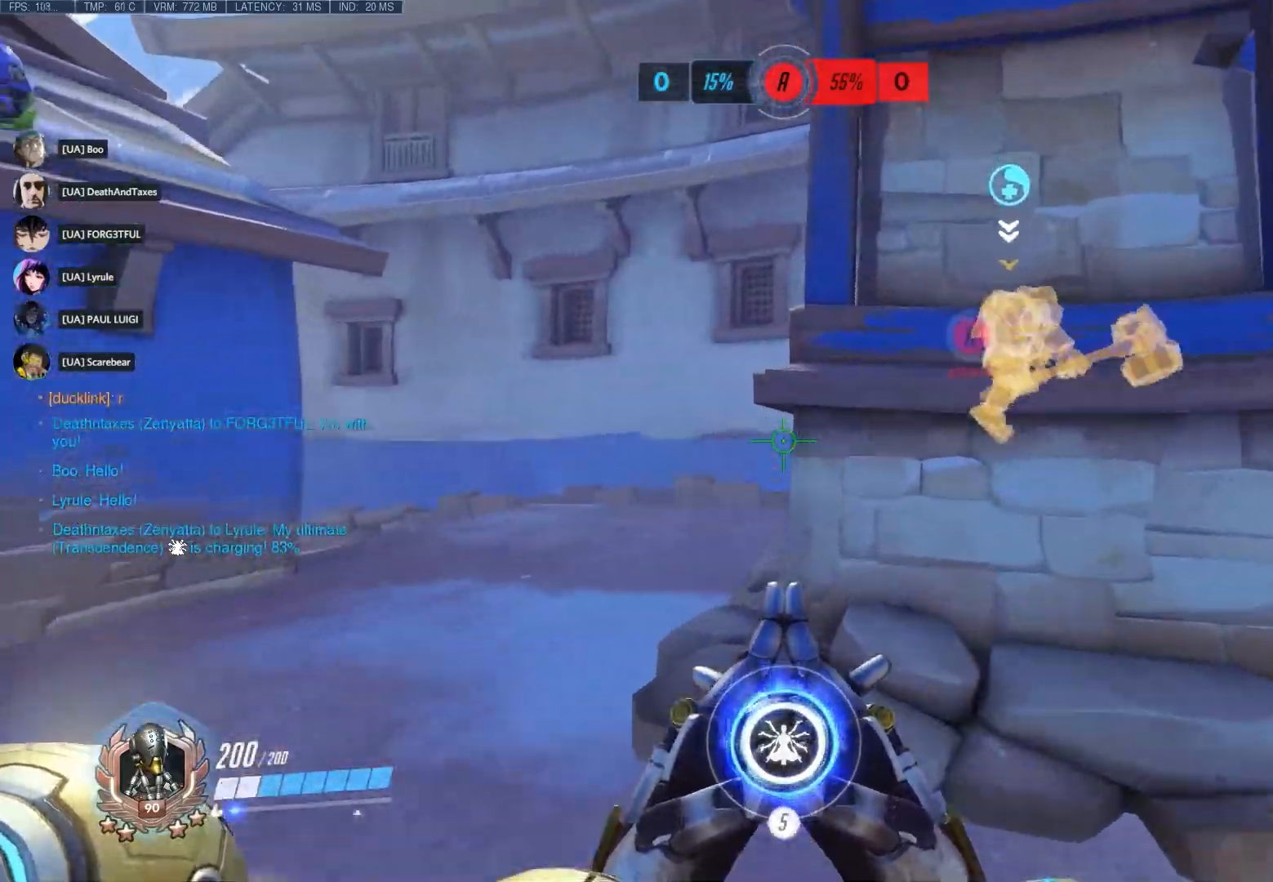
{"keys": ["a", "w"], "mouse": [], "events": [[50, "a", "down"]]}
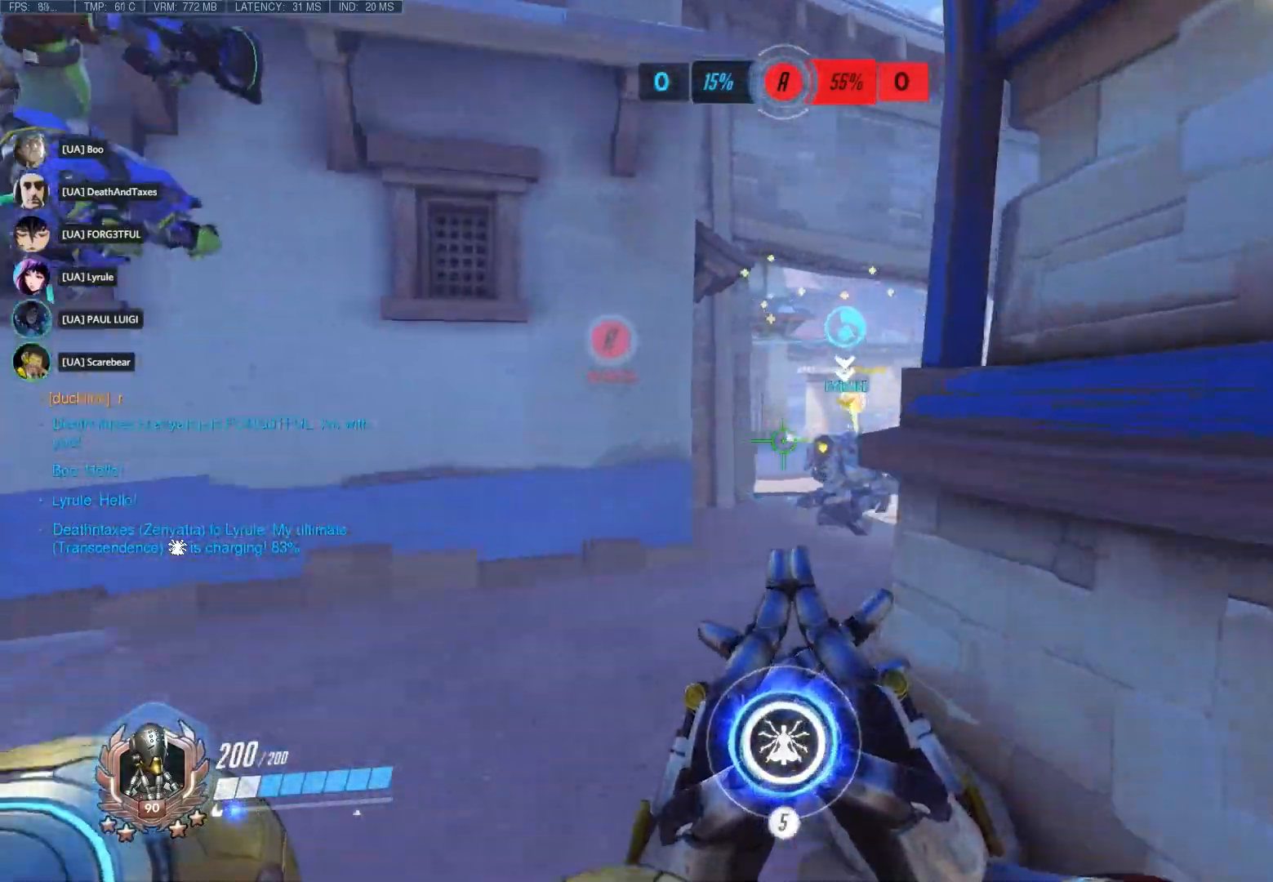
{"keys": ["w"], "mouse": [], "events": [[483, "a", "up"]]}
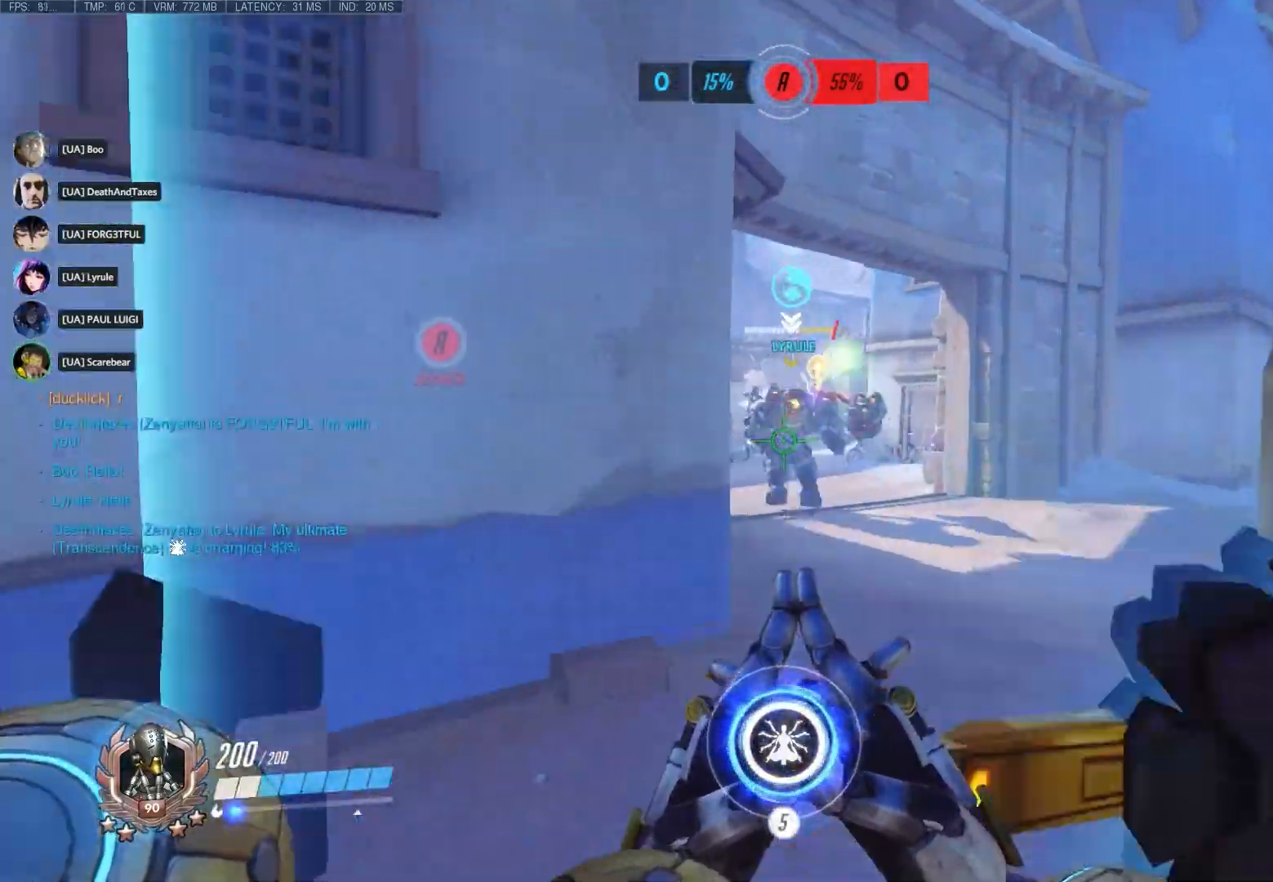
{"keys": ["d", "w"], "mouse": [], "events": [[133, "d", "down"]]}
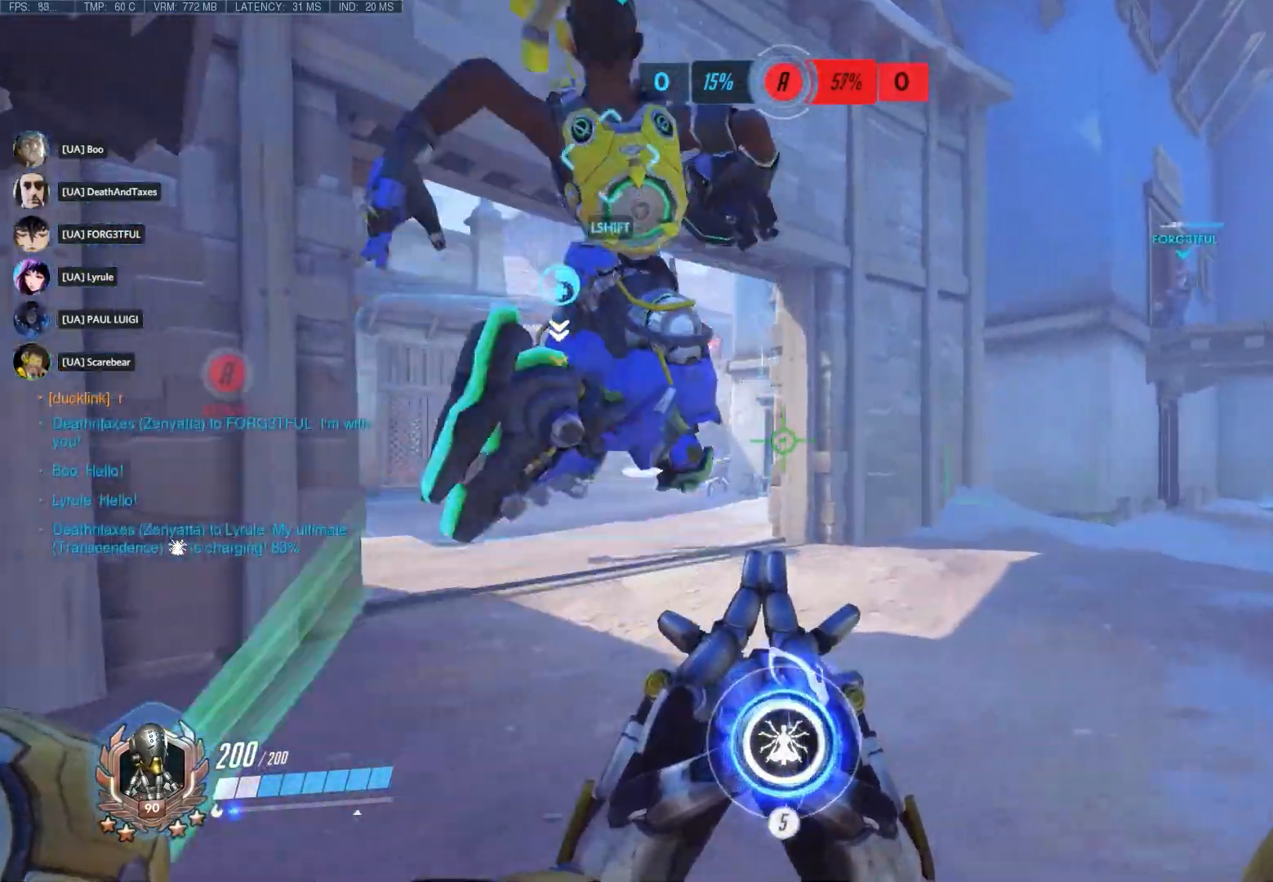
{"keys": ["d", "w"], "mouse": [], "events": []}
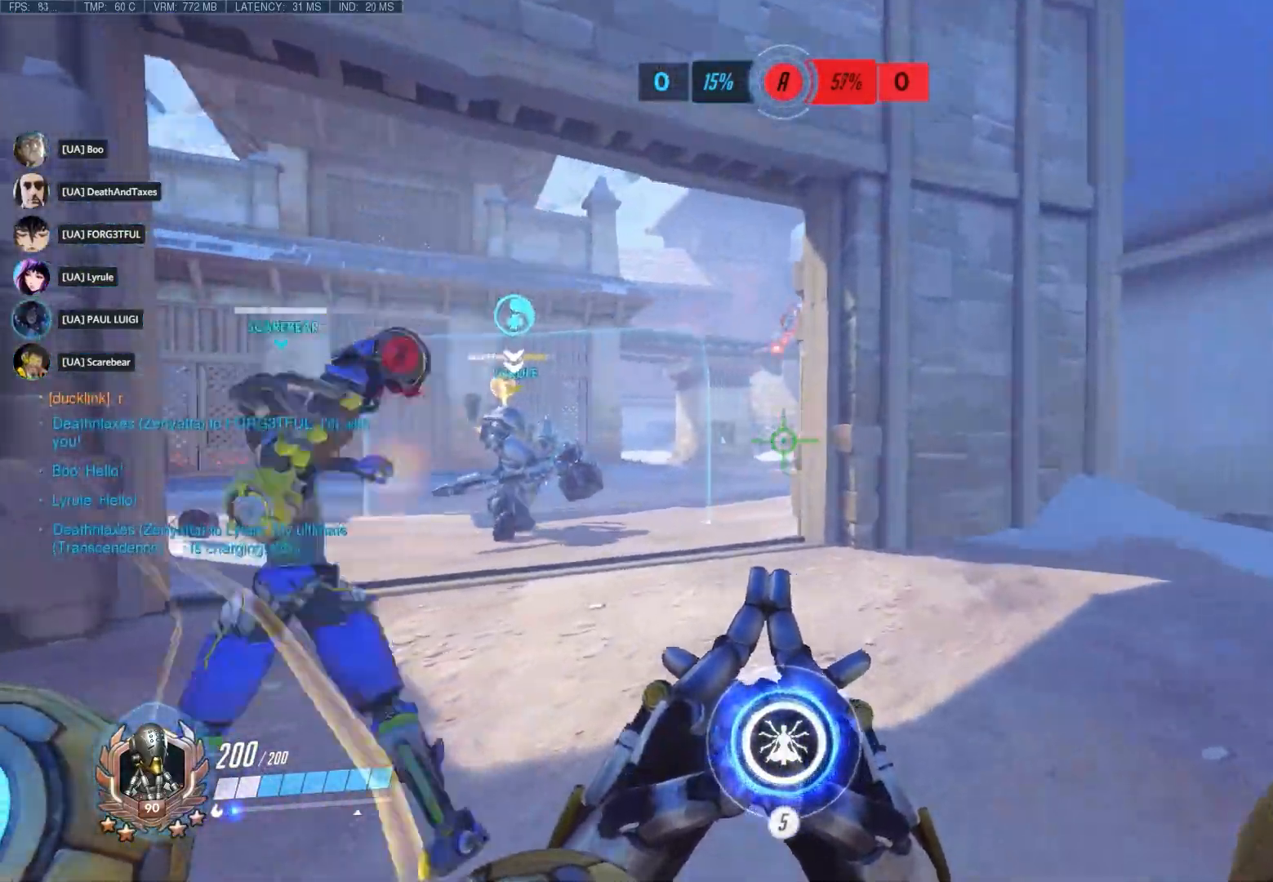
{"keys": ["d", "w"], "mouse": [], "events": []}
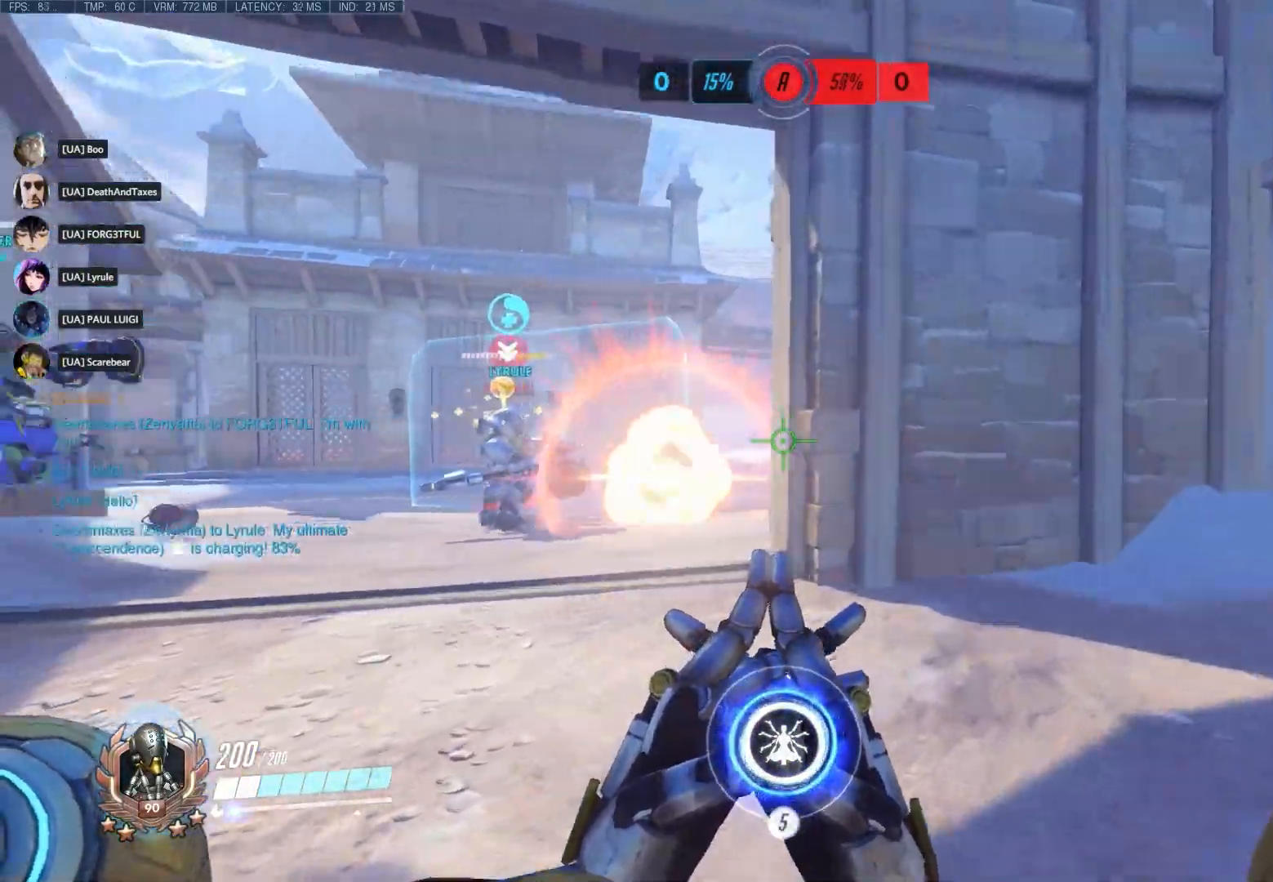
{"keys": ["w"], "mouse": [], "events": [[267, "d", "up"]]}